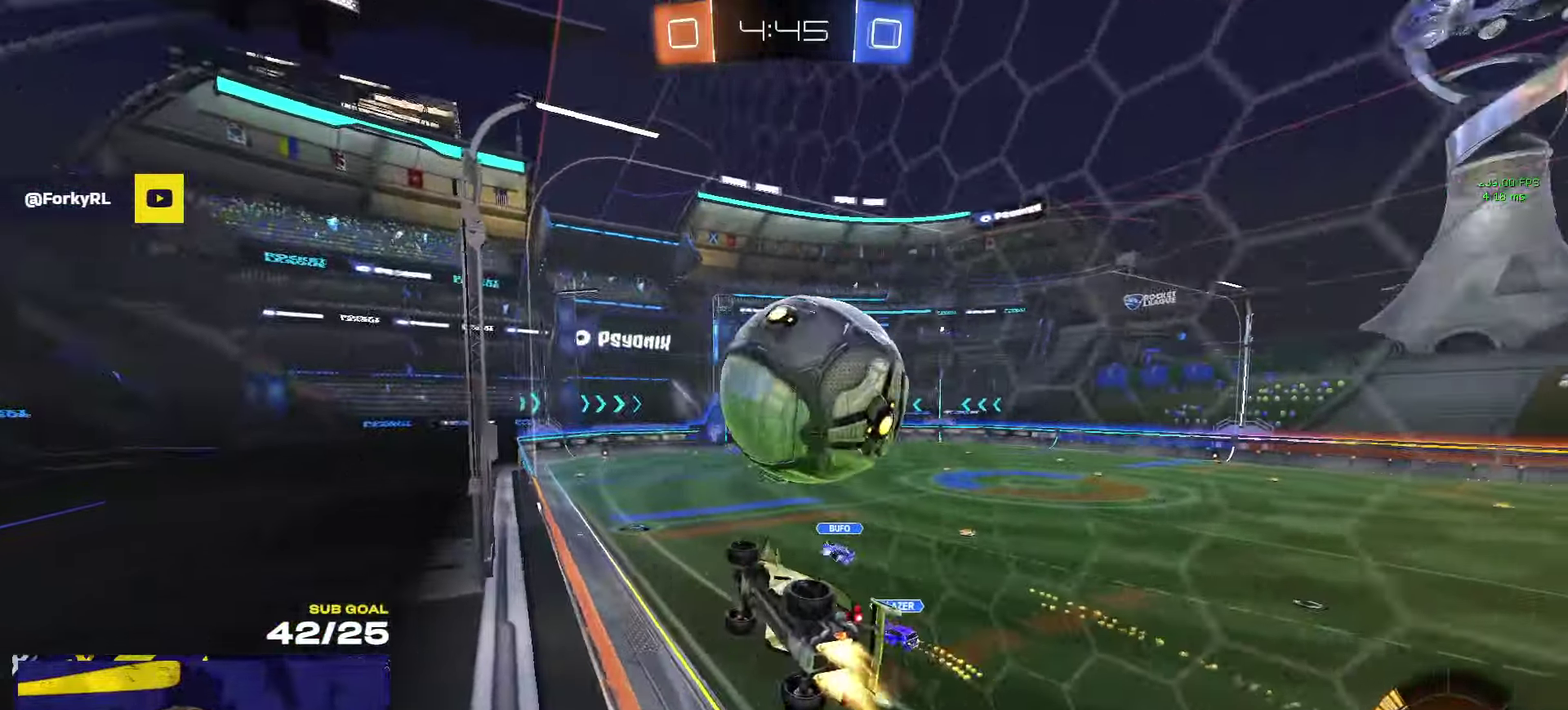
Gameplay with a controller (Xbox layout); each line is a JSON object with the inputs held at the frame after it. "events" lists button and stick changes between this image and that frame as [ms after this image, input, new state], when the widget could be followed in between.
{"buttons": ["R1", "L3"], "left_stick": "up-left", "right_stick": "center"}
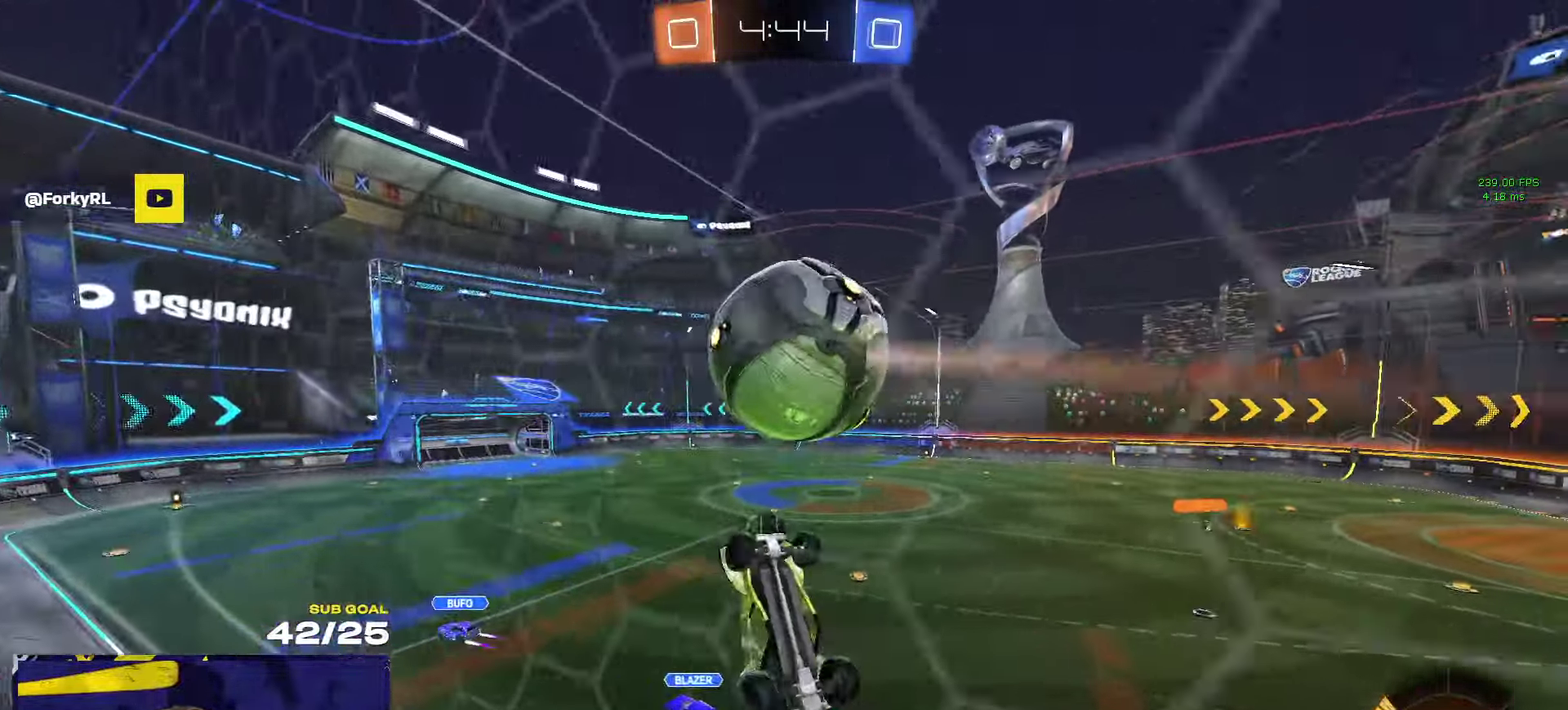
{"buttons": ["L1"], "left_stick": "up-right", "right_stick": "center"}
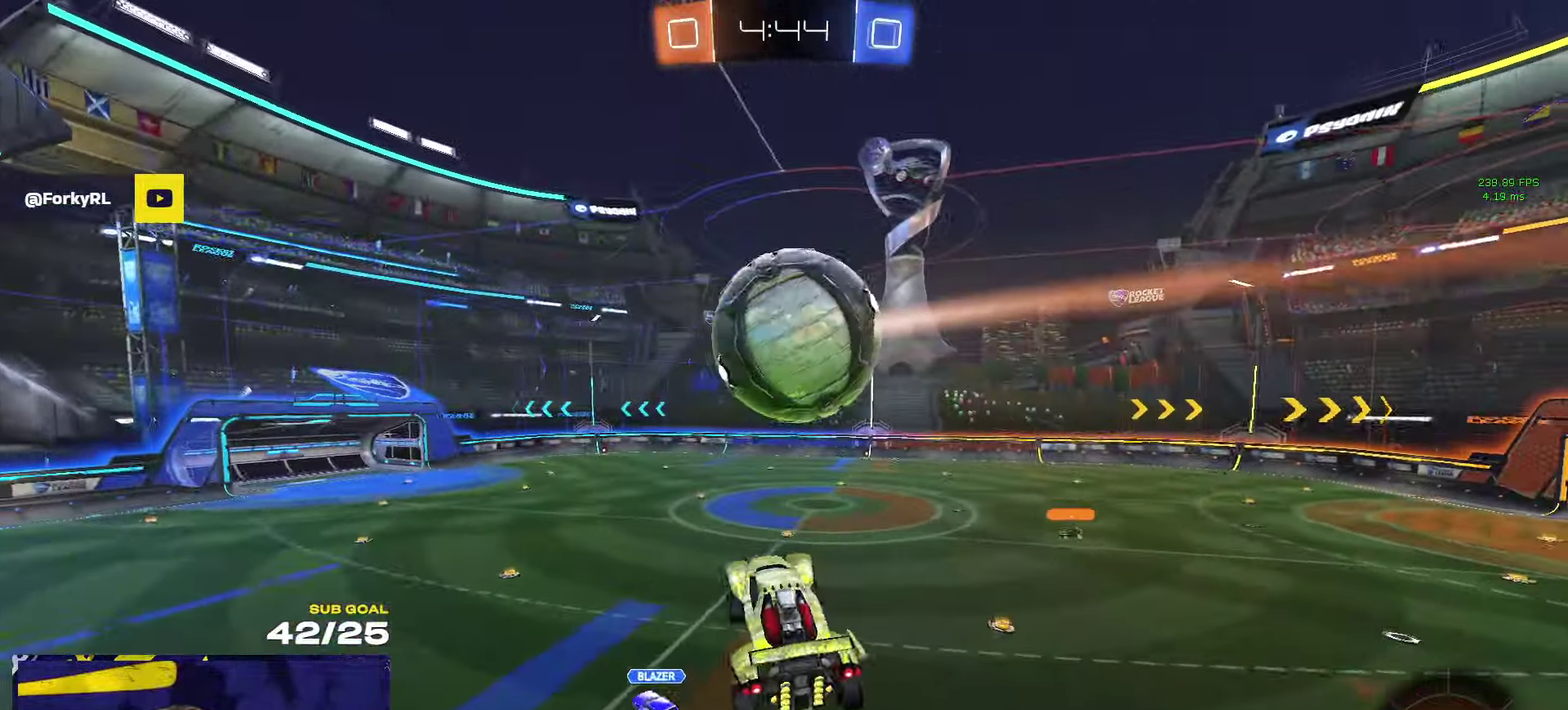
{"buttons": ["R1", "L3"], "left_stick": "down", "right_stick": "center"}
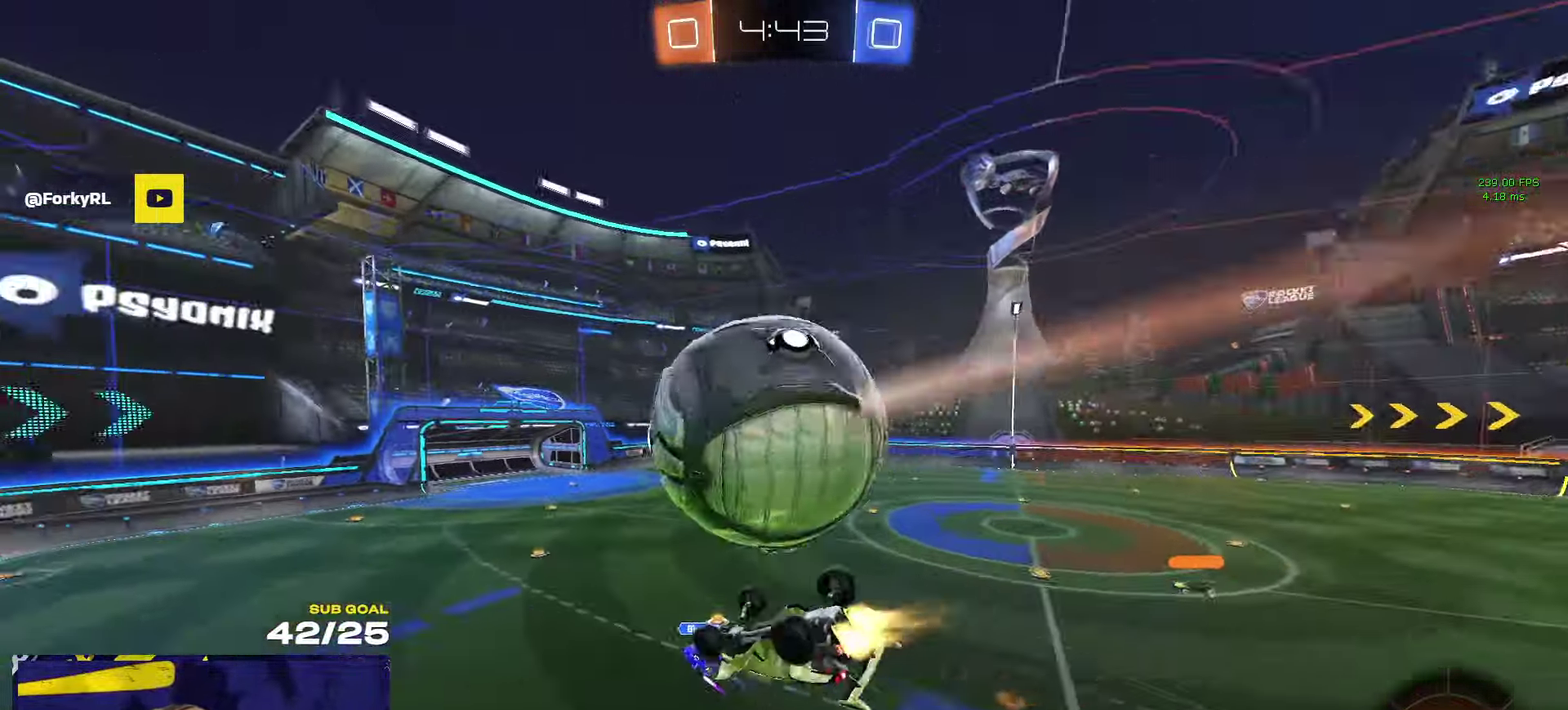
{"buttons": ["L1", "R1"], "left_stick": "down-left", "right_stick": "center"}
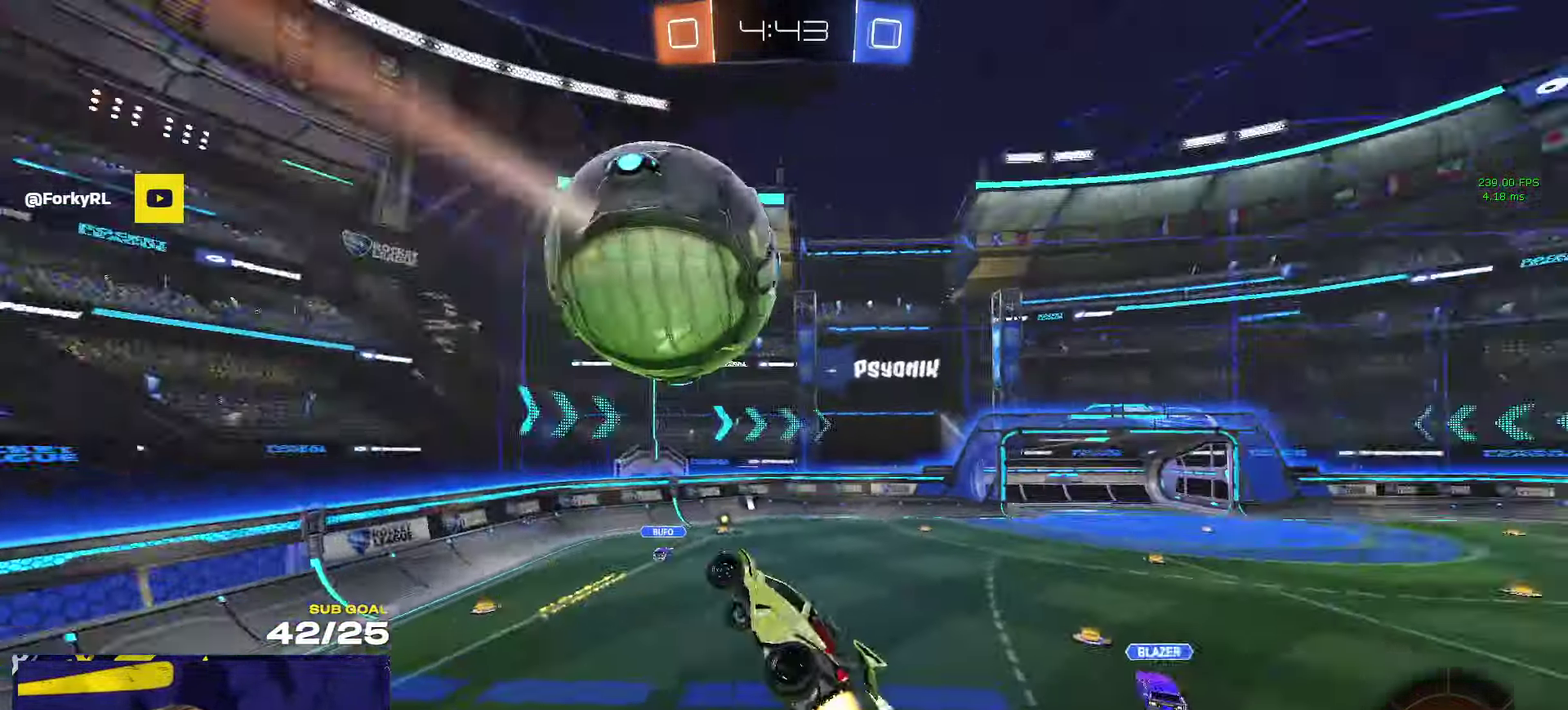
{"buttons": ["R2"], "left_stick": "center", "right_stick": "center", "events": [[16, "R1", "up"], [50, "left_stick", "down"], [133, "left_stick", "up-left"], [216, "A", "down"], [283, "A", "up"], [300, "L1", "up"], [383, "left_stick", "center"], [433, "R2", "down"]]}
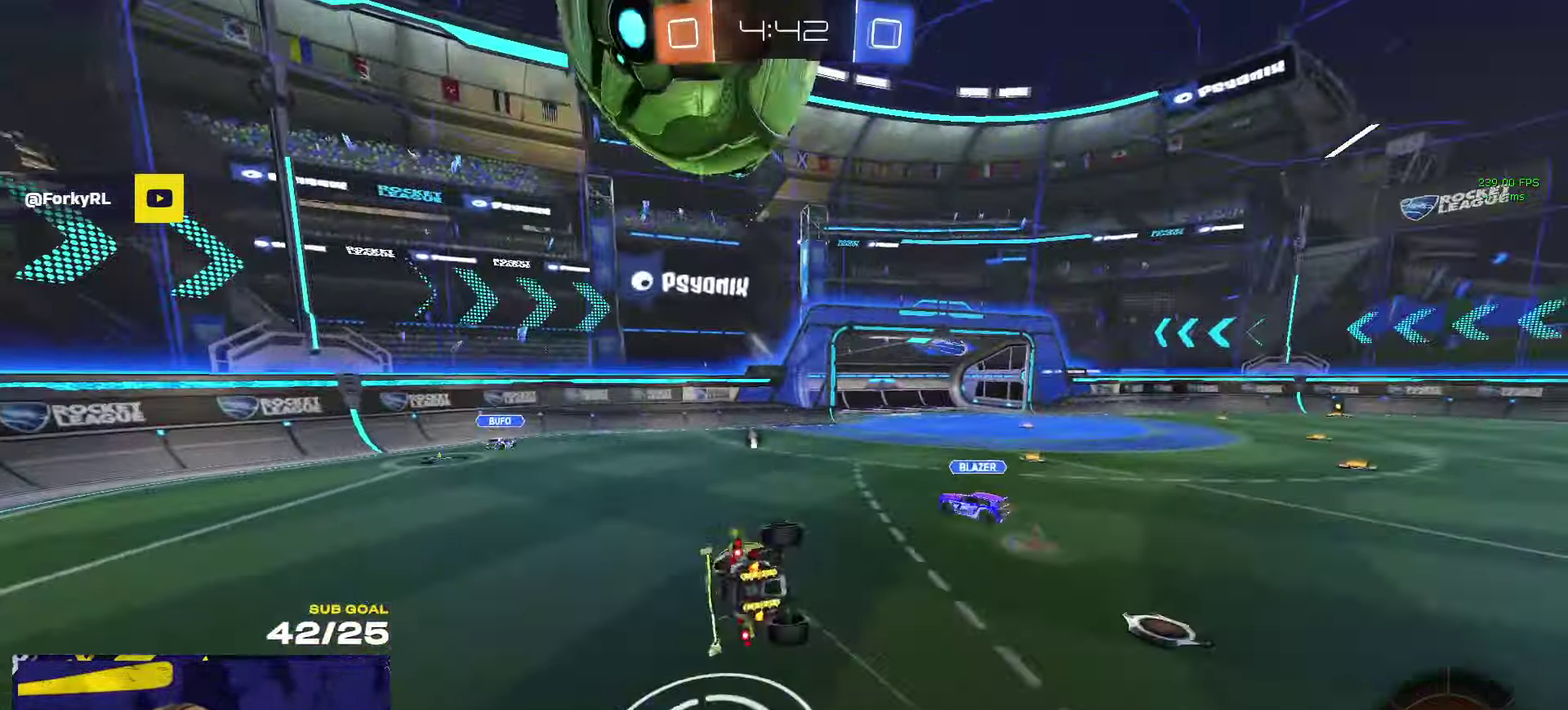
{"buttons": ["R1", "R2", "L3"], "left_stick": "down-left", "right_stick": "center"}
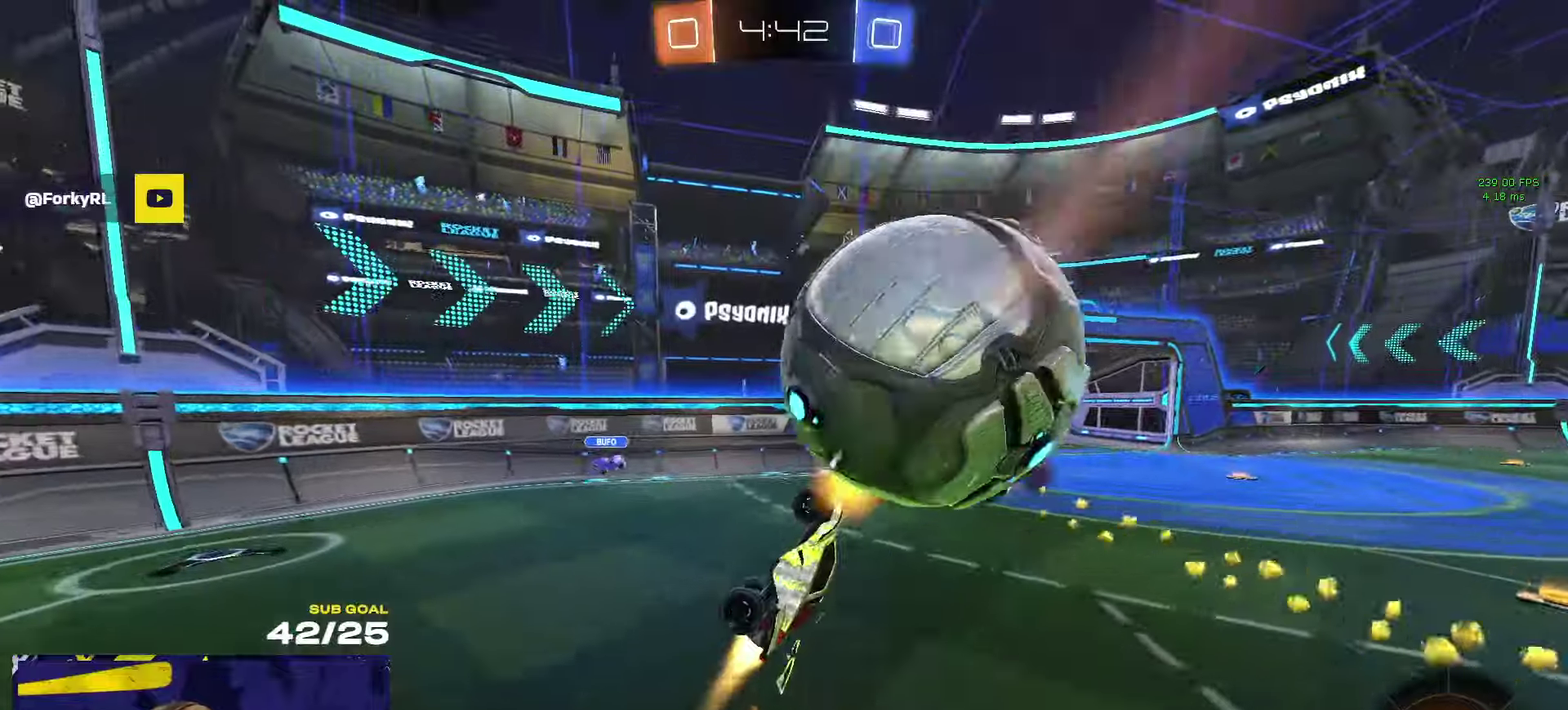
{"buttons": ["X", "R2"], "left_stick": "down-left", "right_stick": "center"}
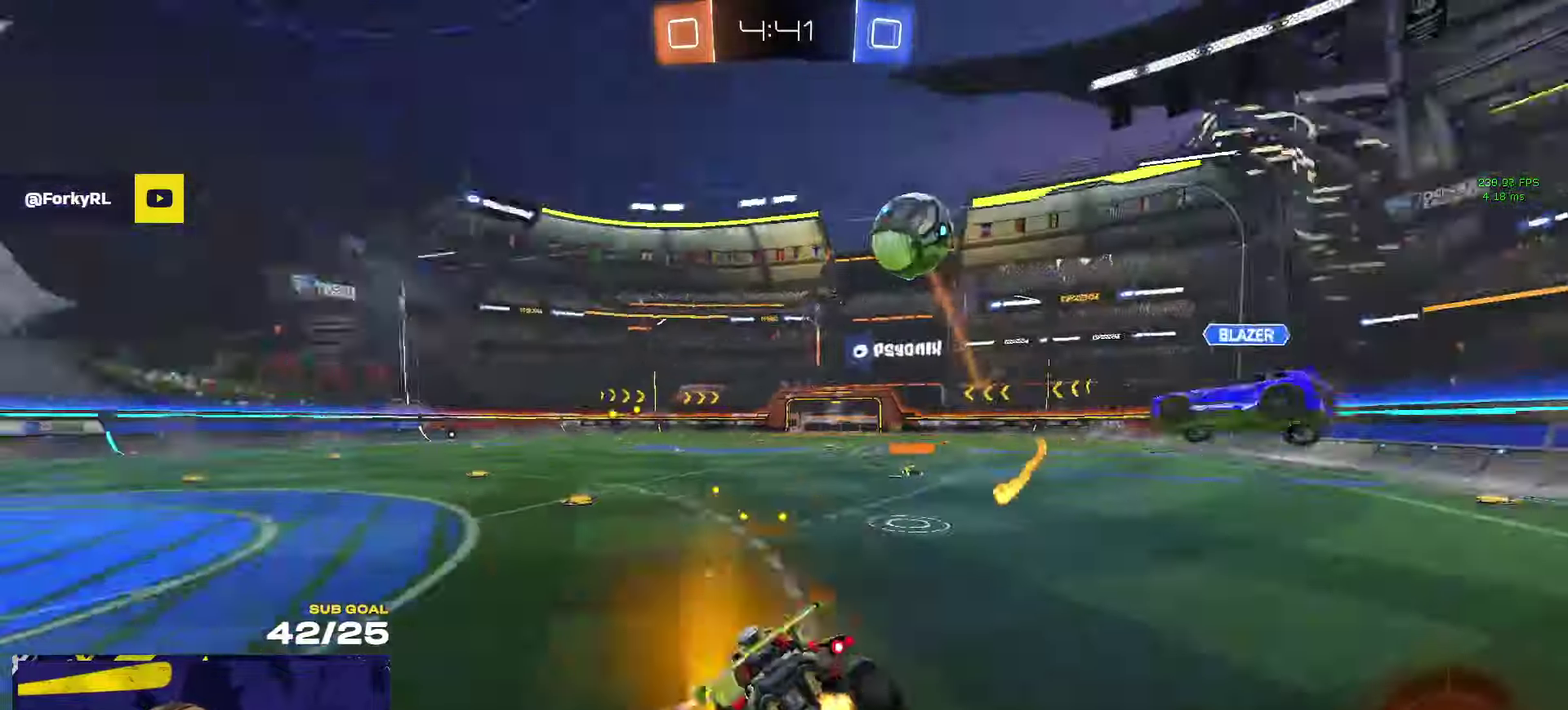
{"buttons": ["R2"], "left_stick": "right", "right_stick": "center", "events": [[150, "X", "up"], [183, "left_stick", "center"], [300, "left_stick", "right"]]}
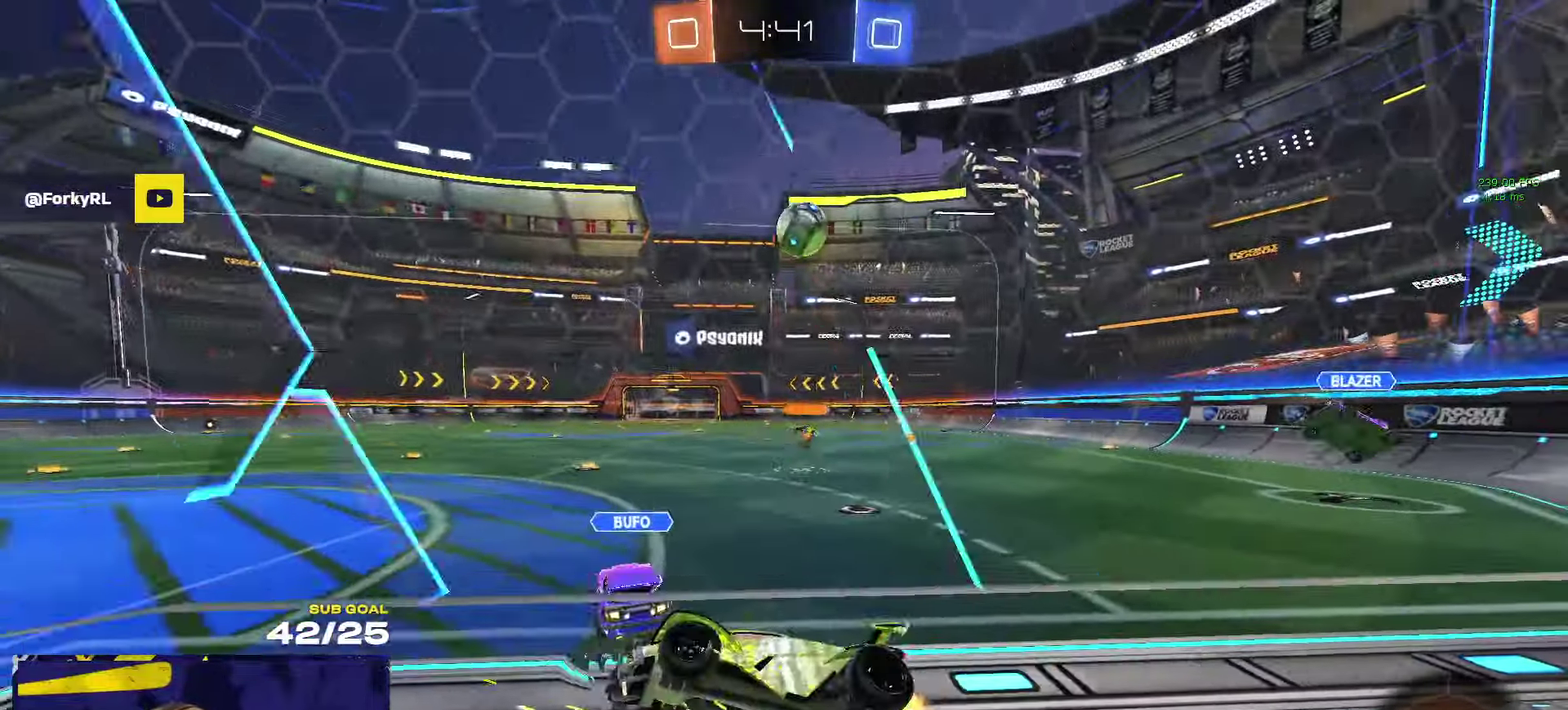
{"buttons": [], "left_stick": "up-right", "right_stick": "center", "events": [[100, "R1", "down"], [200, "A", "down"], [200, "left_stick", "down-left"], [233, "R2", "up"], [250, "L1", "down"], [333, "R1", "up"], [350, "A", "up"], [500, "L1", "up"], [500, "left_stick", "up-right"]]}
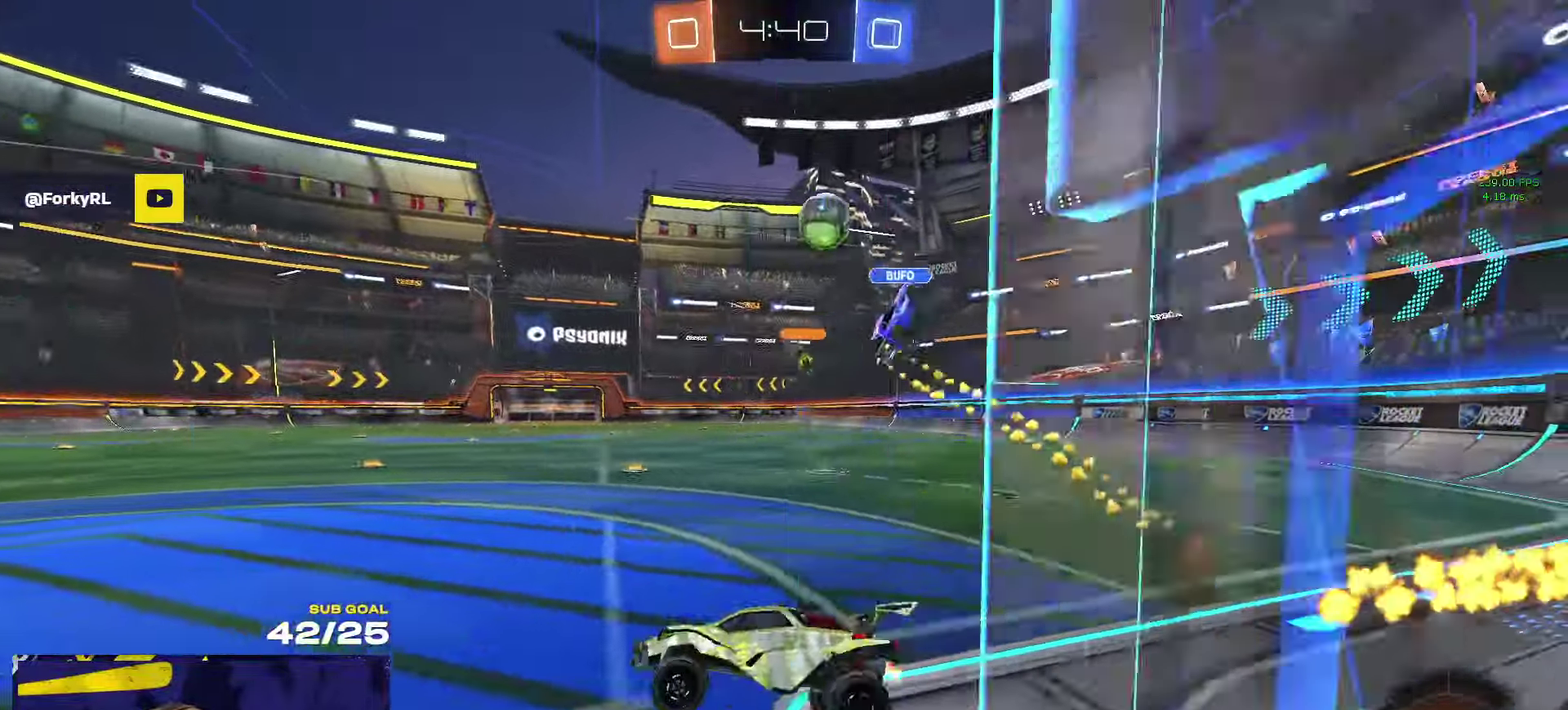
{"buttons": ["R2"], "left_stick": "right", "right_stick": "center", "events": [[167, "A", "down"], [167, "left_stick", "up"], [183, "R2", "down"], [250, "A", "up"], [250, "left_stick", "right"]]}
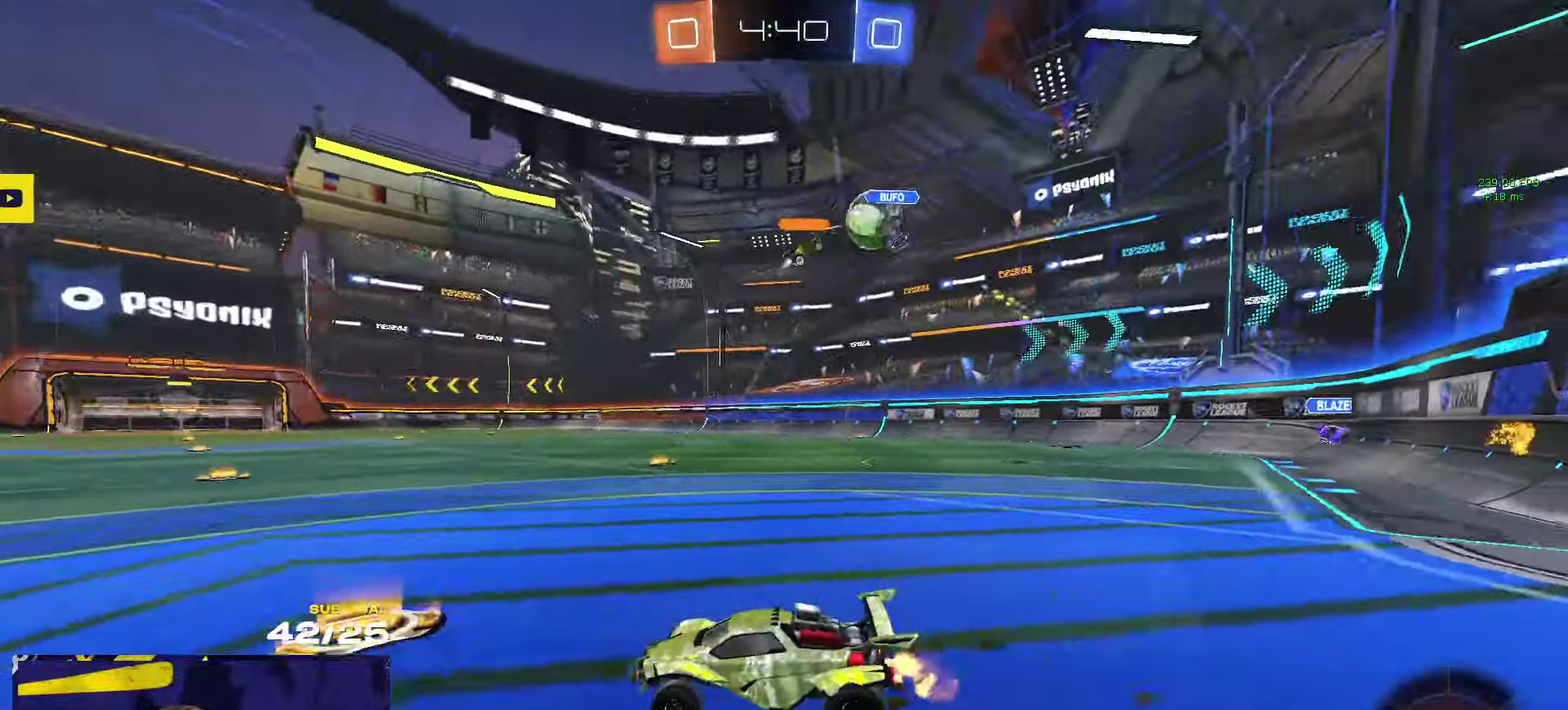
{"buttons": ["X", "R2"], "left_stick": "right", "right_stick": "center", "events": [[417, "X", "down"]]}
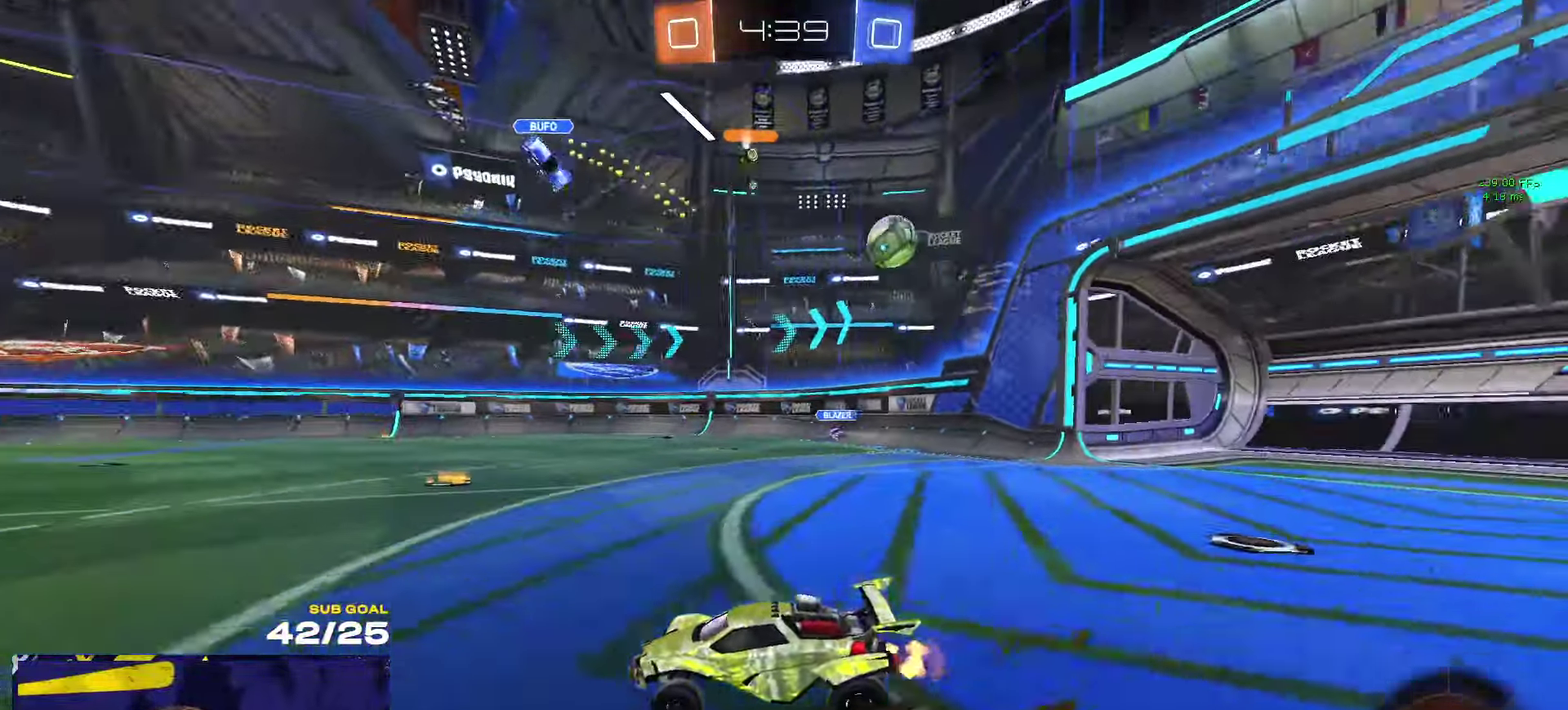
{"buttons": [], "left_stick": "right", "right_stick": "center", "events": [[67, "X", "up"], [233, "R1", "down"], [400, "R1", "up"], [450, "R2", "up"]]}
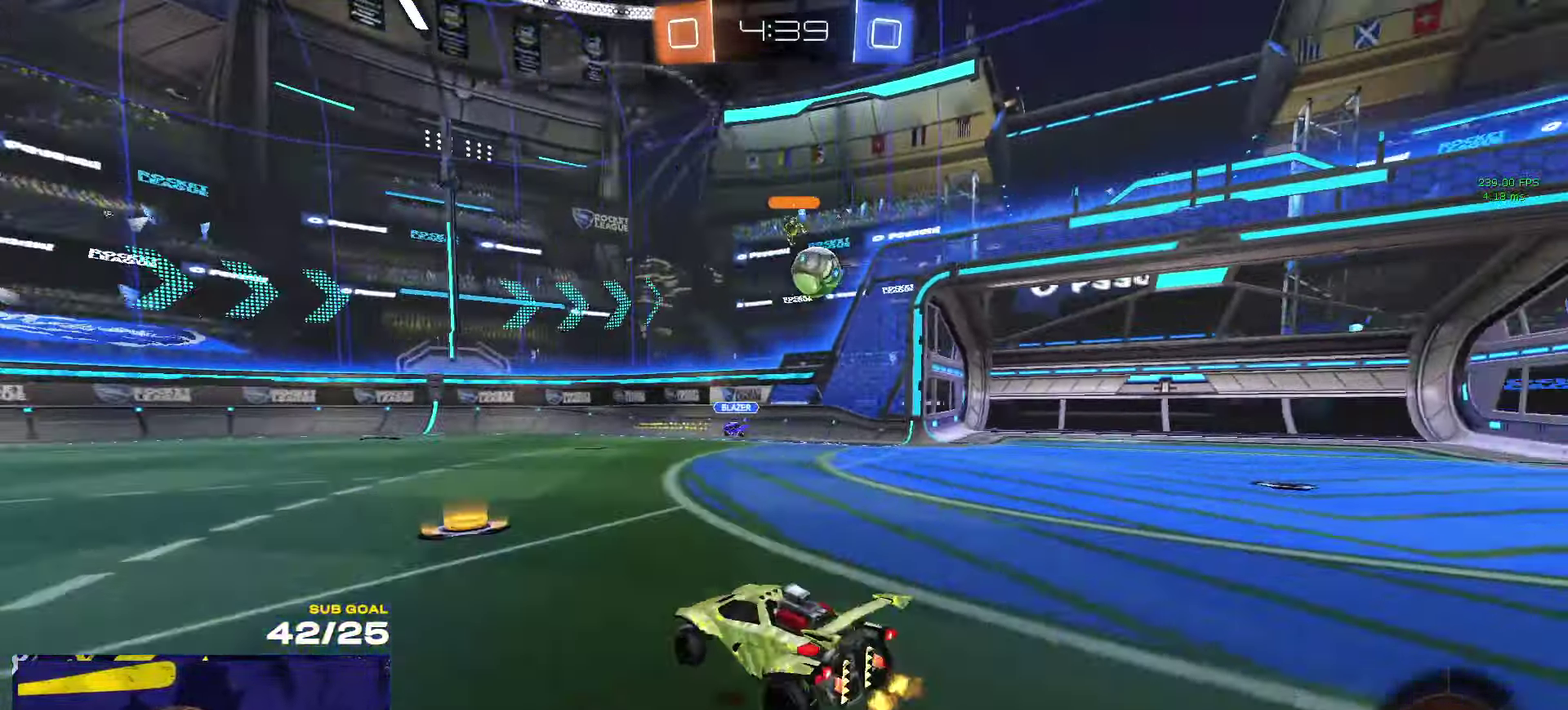
{"buttons": ["L2"], "left_stick": "right", "right_stick": "center", "events": [[17, "R2", "down"], [17, "X", "down"], [133, "X", "up"], [333, "L2", "down"], [333, "R2", "up"], [450, "left_stick", "center"], [500, "left_stick", "right"]]}
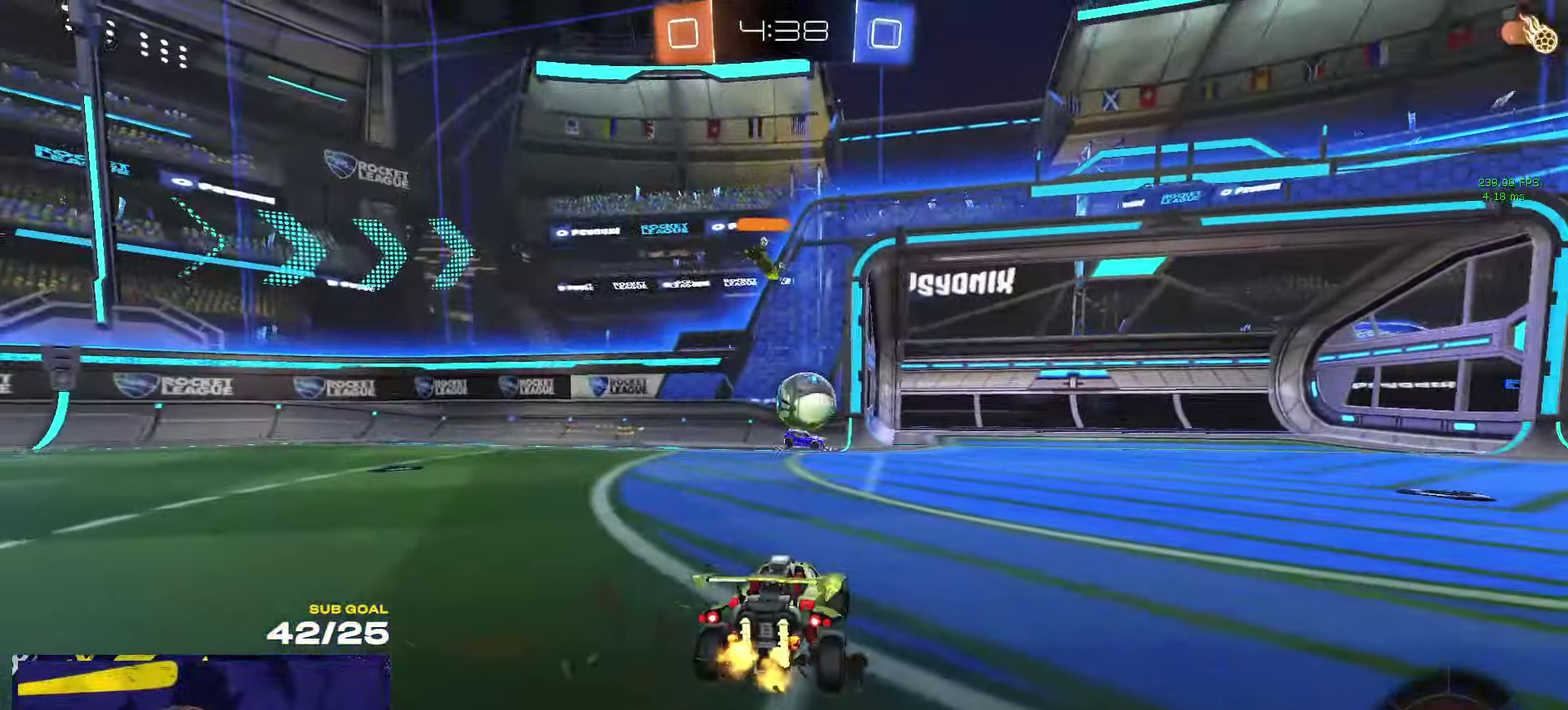
{"buttons": [], "left_stick": "right", "right_stick": "center", "events": [[33, "L2", "up"], [33, "R2", "down"], [100, "left_stick", "center"], [133, "L2", "down"], [133, "R2", "up"], [217, "L2", "up"], [233, "R2", "down"], [300, "R1", "down"], [317, "left_stick", "right"], [367, "R2", "up"], [417, "R1", "up"]]}
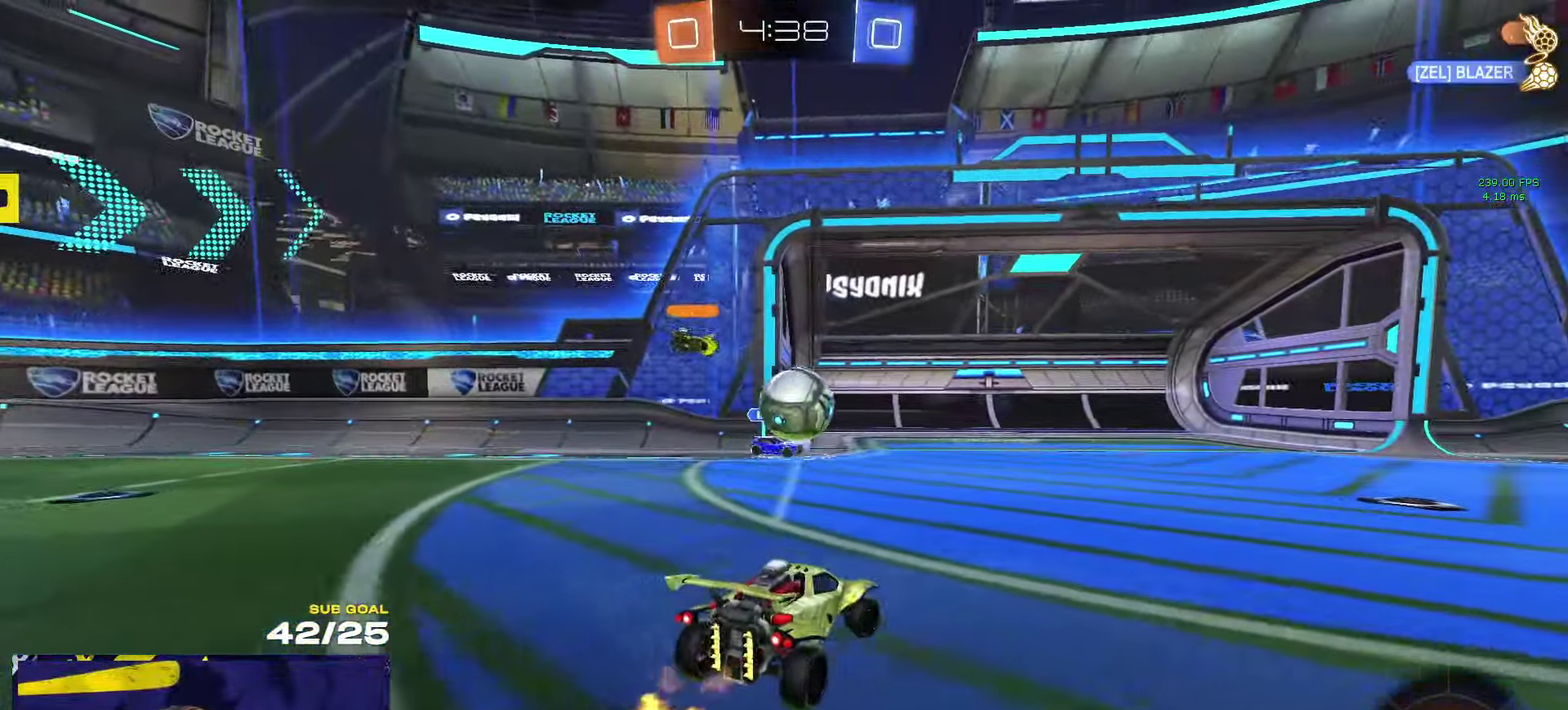
{"buttons": ["R1", "R2"], "left_stick": "right", "right_stick": "center", "events": [[17, "R2", "down"], [17, "X", "down"], [167, "X", "up"], [433, "R1", "down"]]}
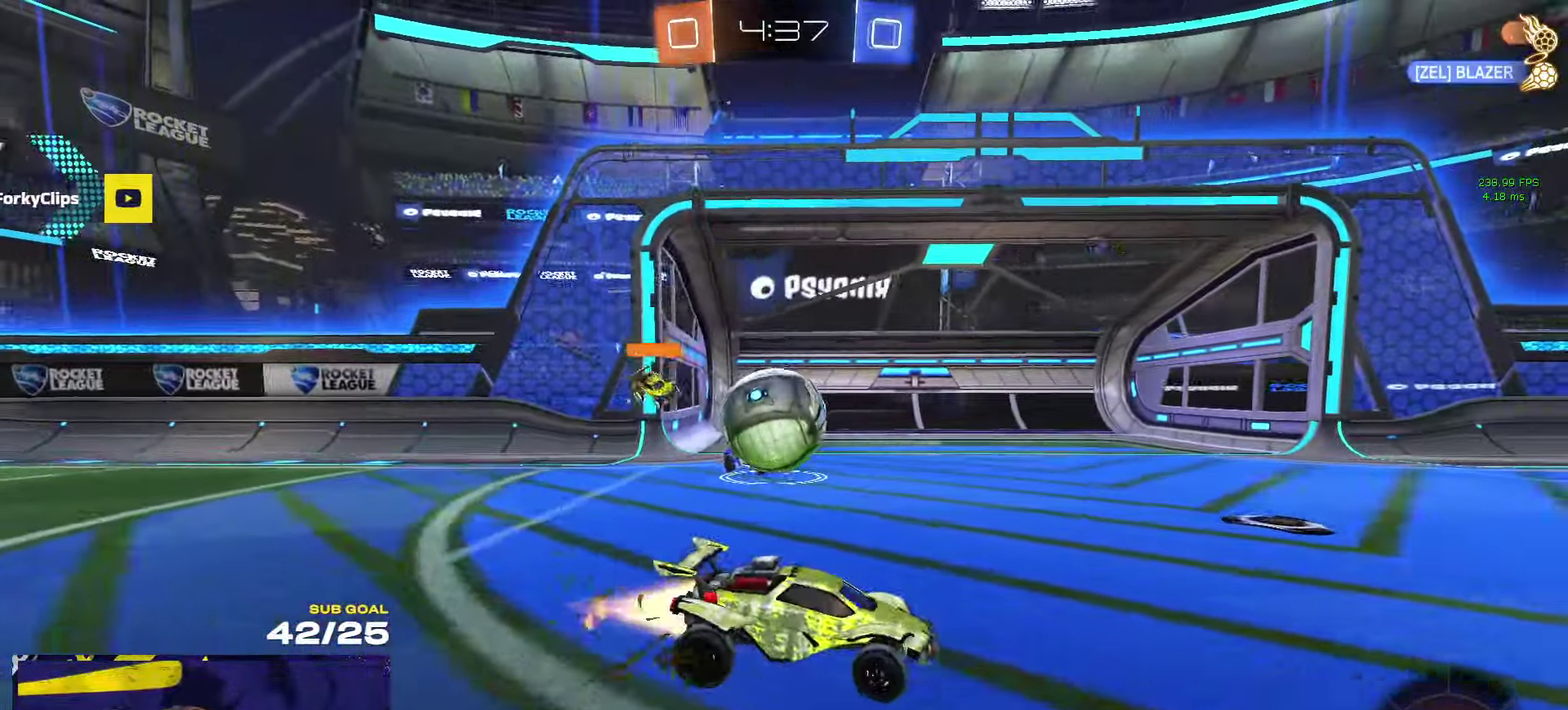
{"buttons": ["R2"], "left_stick": "center", "right_stick": "center", "events": [[300, "left_stick", "center"], [400, "R1", "up"]]}
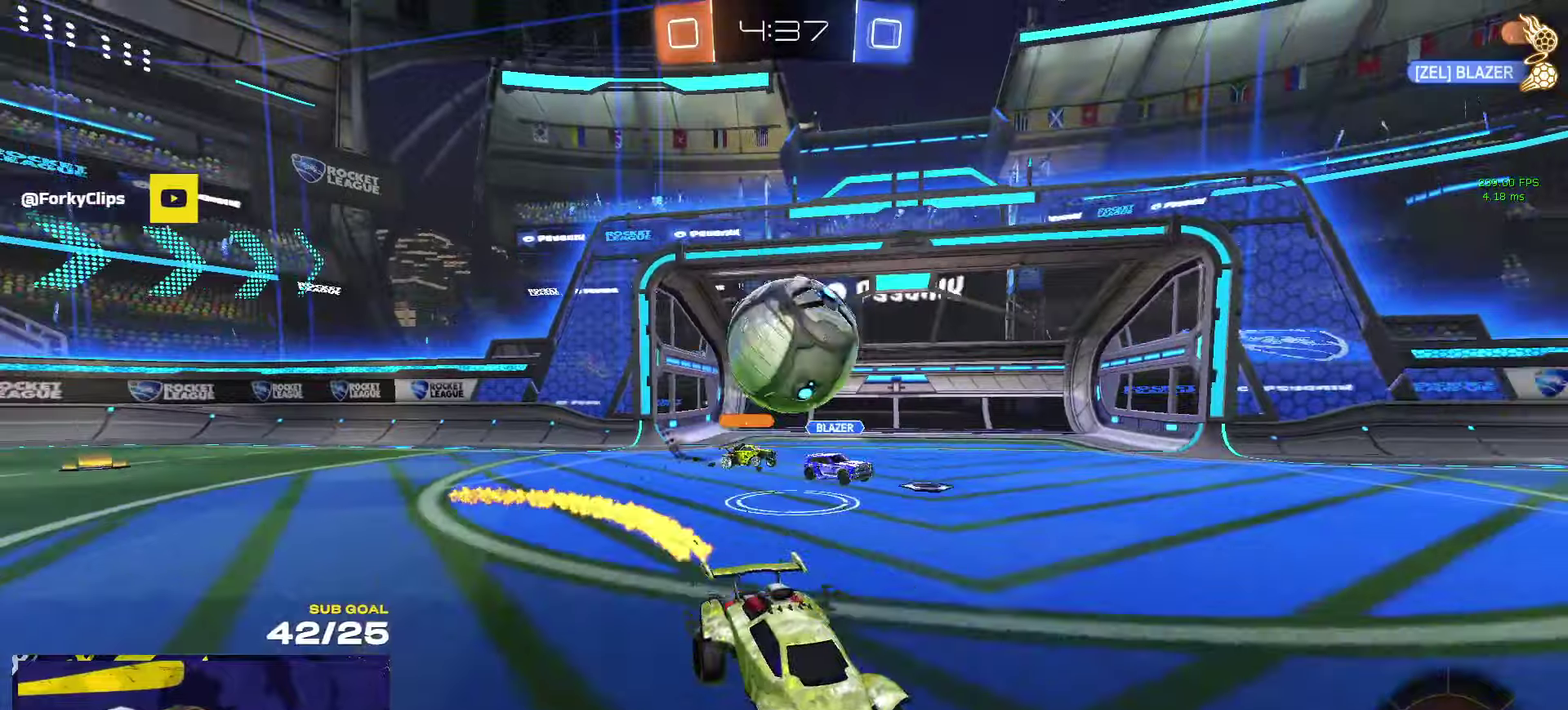
{"buttons": ["Y", "R1", "R2", "L3"], "left_stick": "down", "right_stick": "center"}
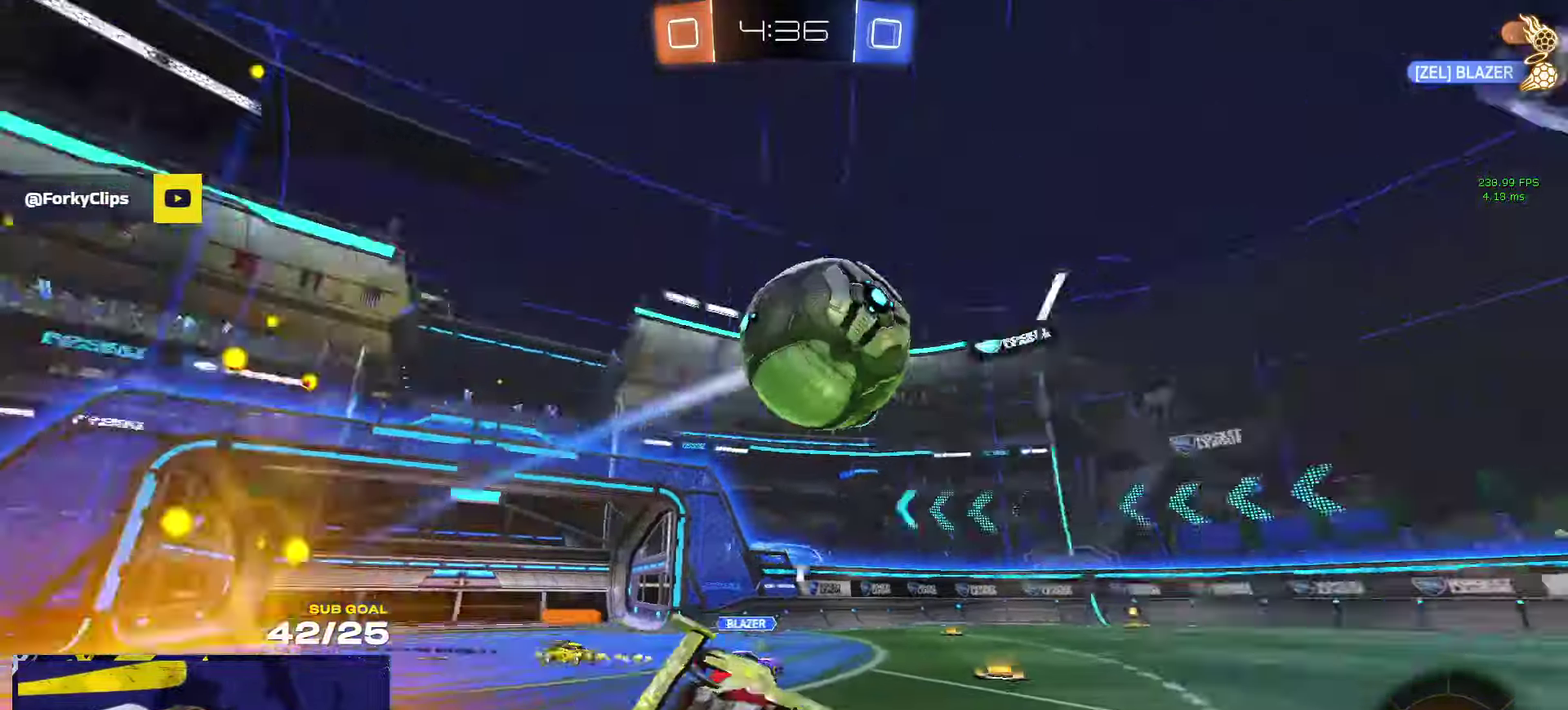
{"buttons": ["R2"], "left_stick": "right", "right_stick": "center"}
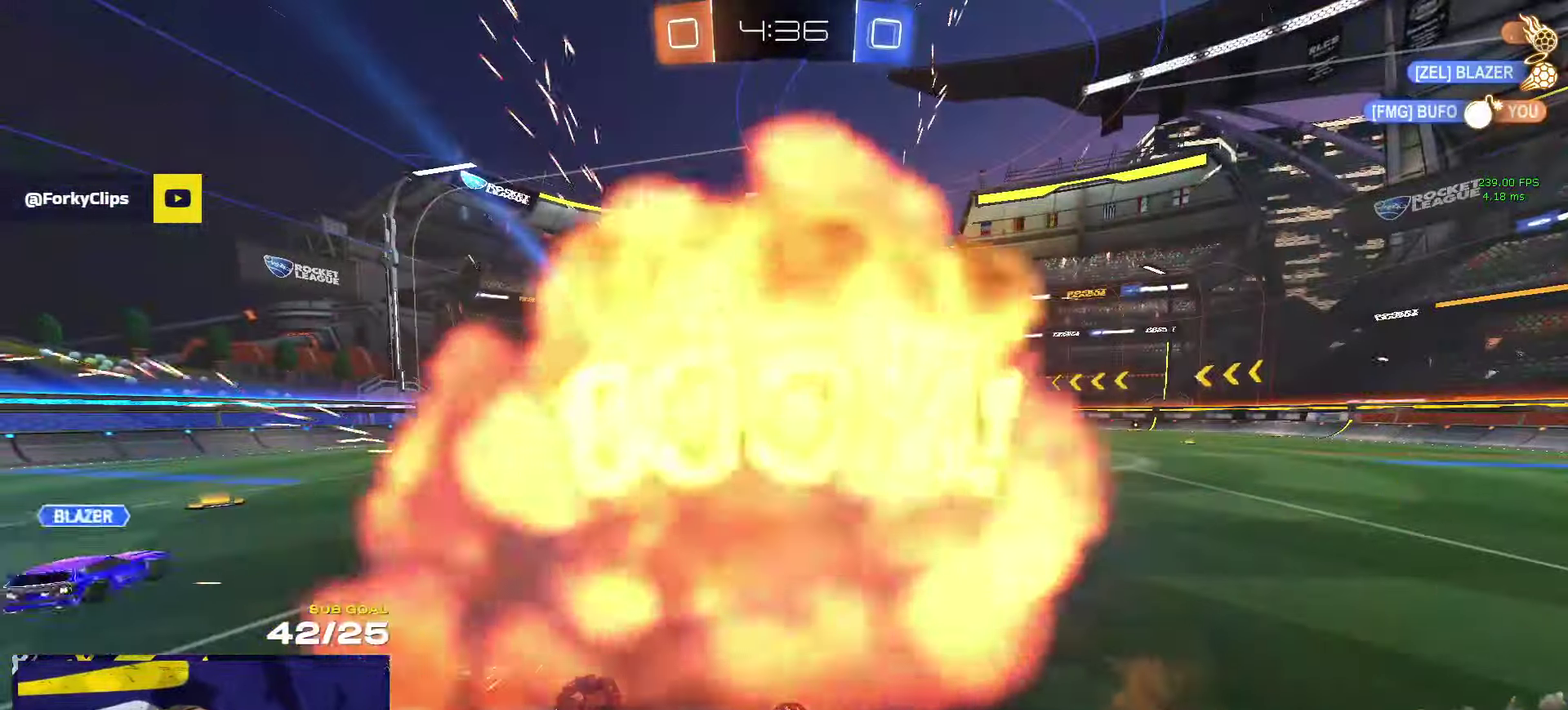
{"buttons": ["R2"], "left_stick": "center", "right_stick": "center", "events": [[17, "left_stick", "center"], [50, "SELECT", "down"], [134, "SELECT", "up"]]}
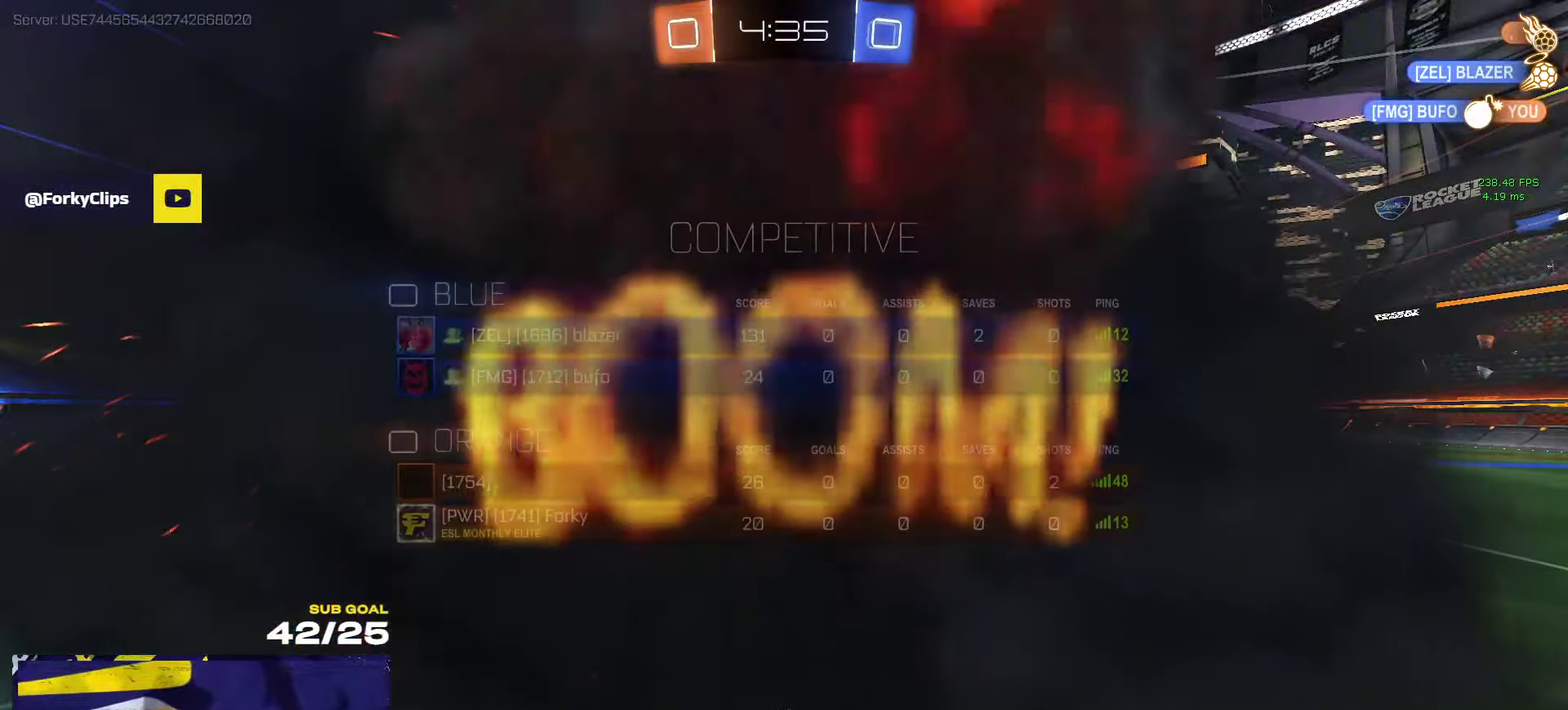
{"buttons": ["R2"], "left_stick": "center", "right_stick": "center", "events": []}
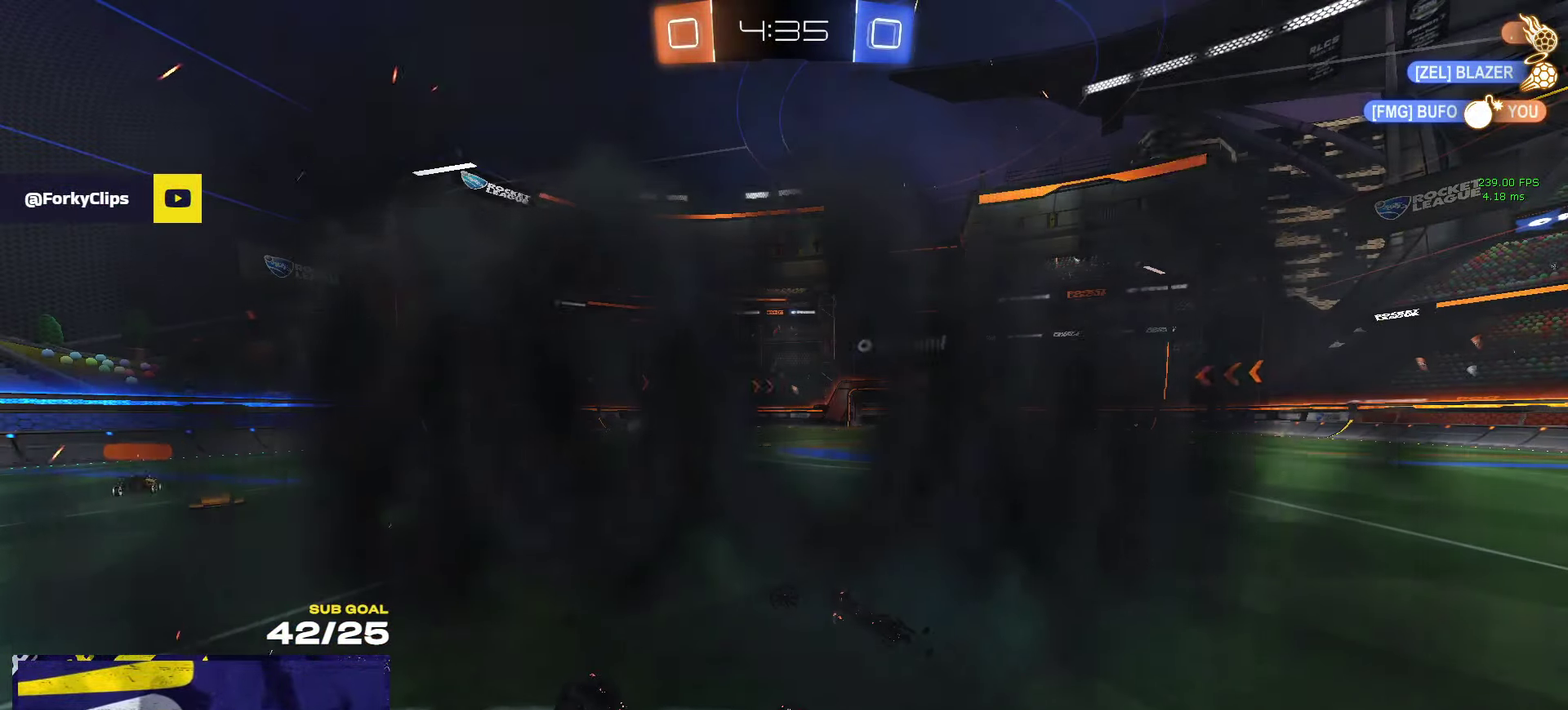
{"buttons": ["R2"], "left_stick": "center", "right_stick": "center", "events": []}
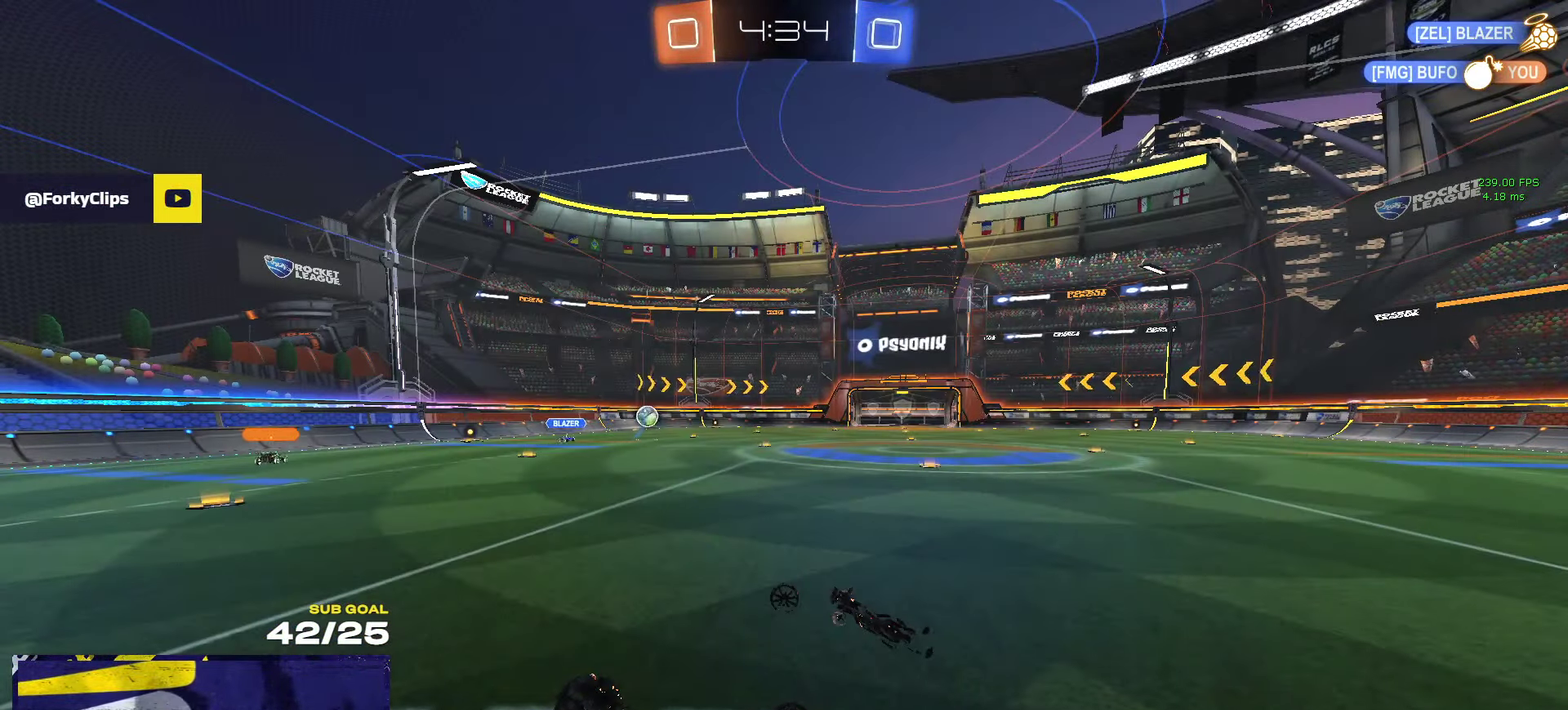
{"buttons": ["R2"], "left_stick": "center", "right_stick": "center", "events": []}
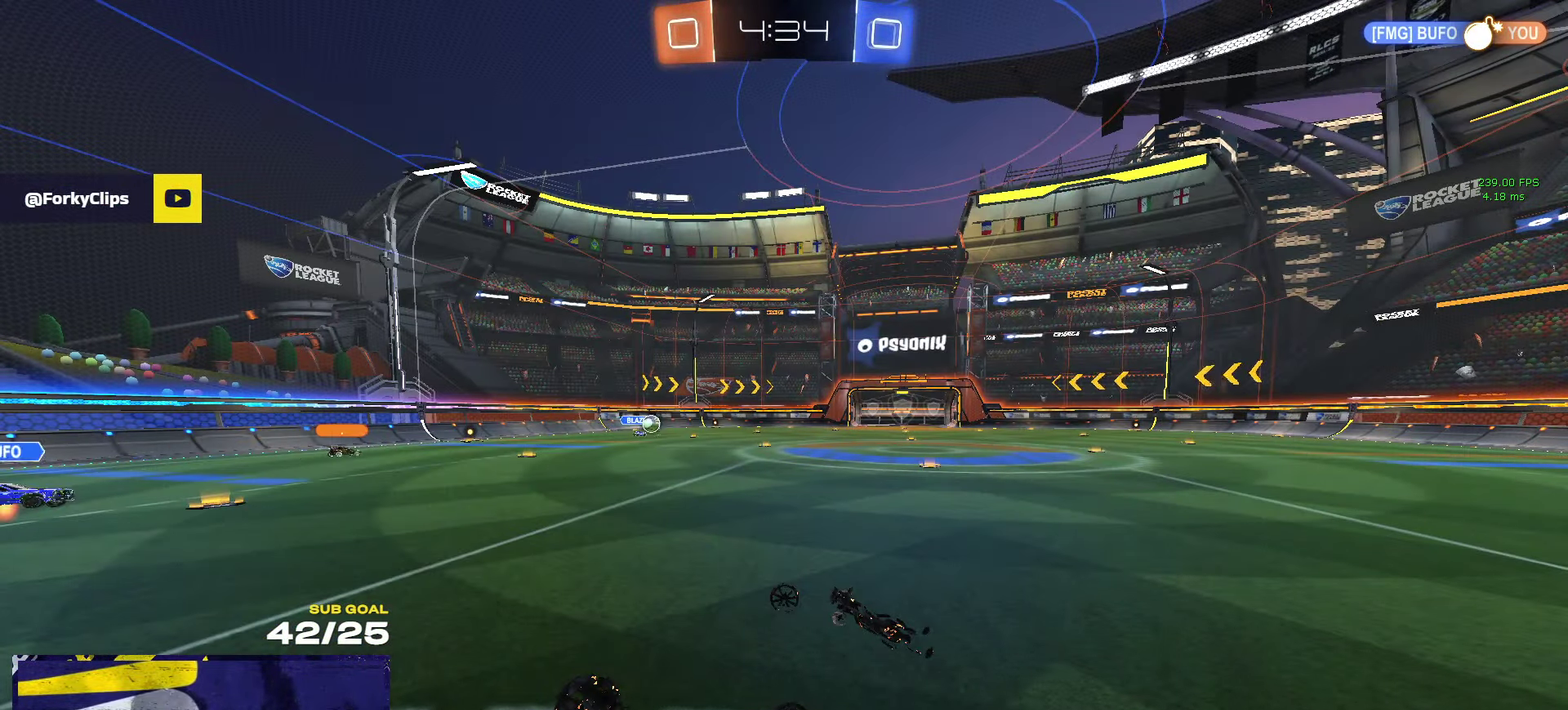
{"buttons": ["R2"], "left_stick": "center", "right_stick": "center", "events": []}
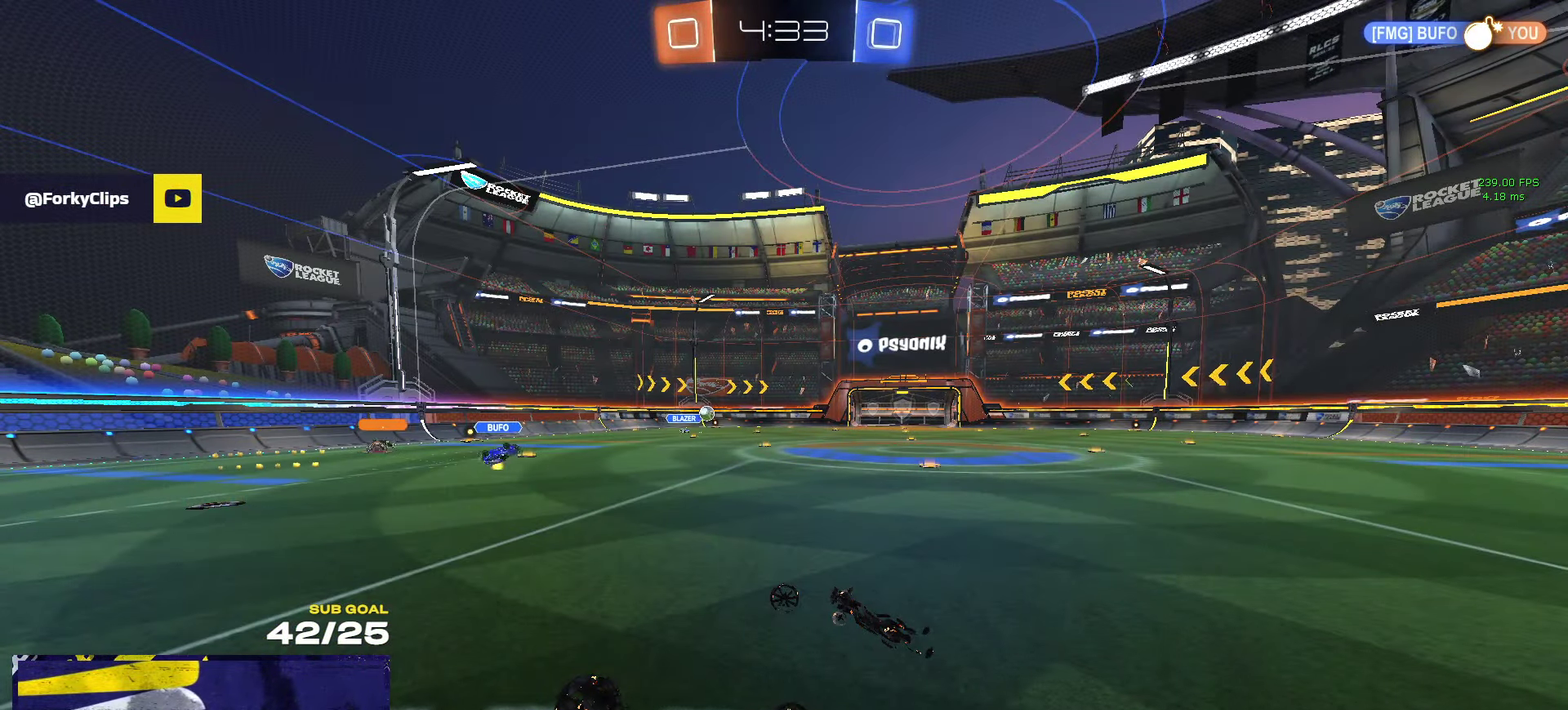
{"buttons": ["R2"], "left_stick": "center", "right_stick": "center", "events": []}
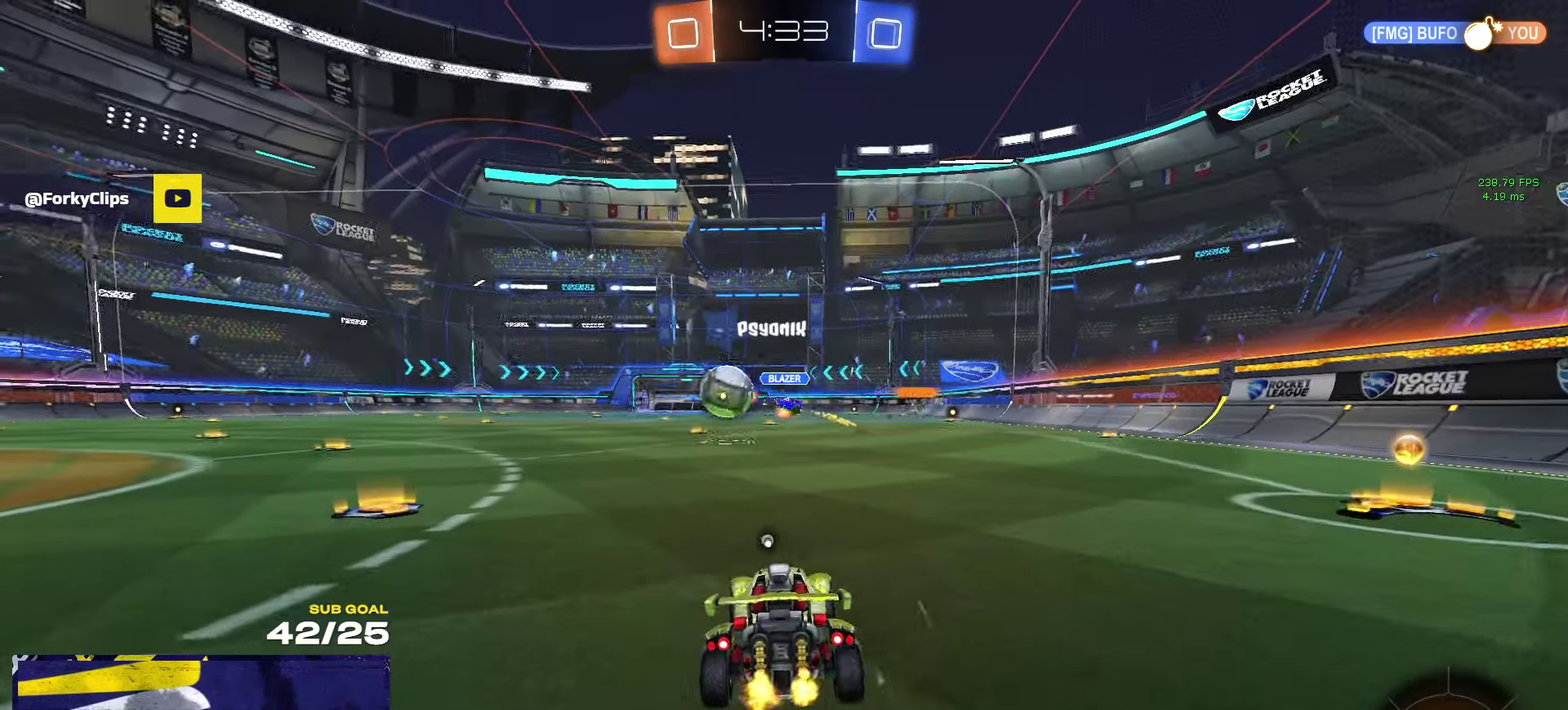
{"buttons": ["R1", "R2"], "left_stick": "left", "right_stick": "center", "events": [[17, "left_stick", "left"], [100, "X", "down"], [184, "X", "up"], [284, "R1", "down"], [300, "Y", "down"], [367, "Y", "up"]]}
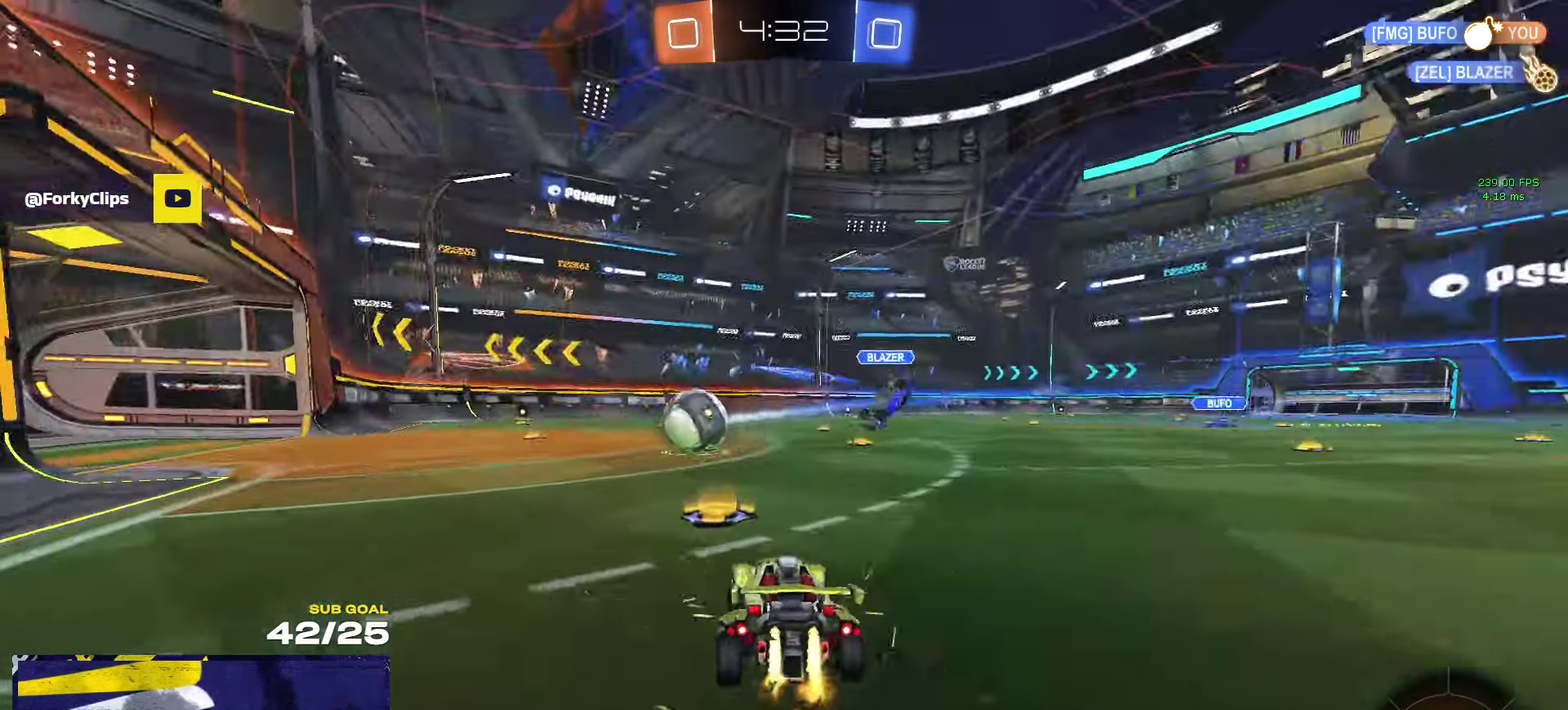
{"buttons": ["L1", "R1", "R2"], "left_stick": "down-left", "right_stick": "center", "events": [[67, "left_stick", "center"], [134, "A", "down"], [167, "left_stick", "up-left"], [184, "L1", "down"], [267, "left_stick", "down-left"], [350, "A", "up"]]}
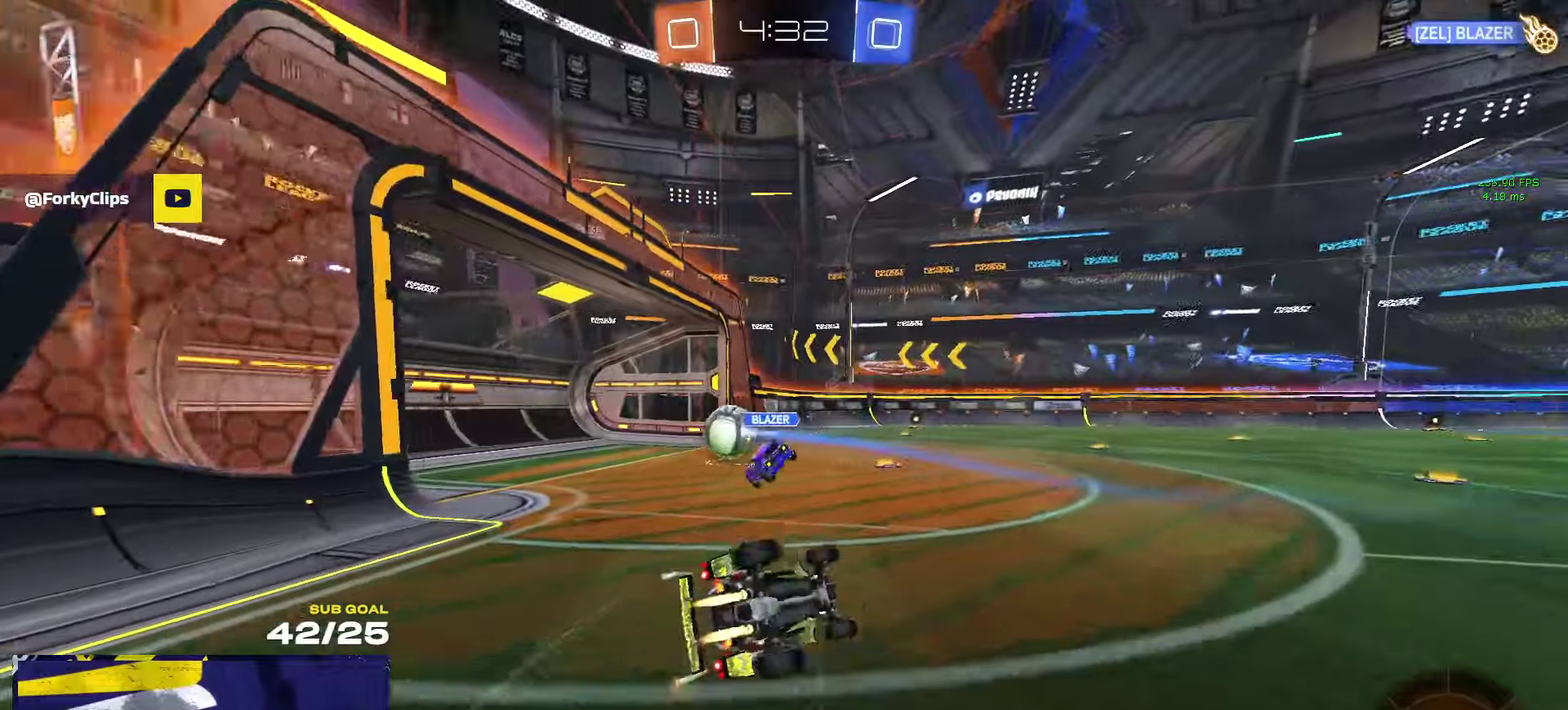
{"buttons": ["L1", "R2"], "left_stick": "down-left", "right_stick": "center", "events": [[316, "right_stick", "left"], [400, "R1", "up"], [416, "right_stick", "center"]]}